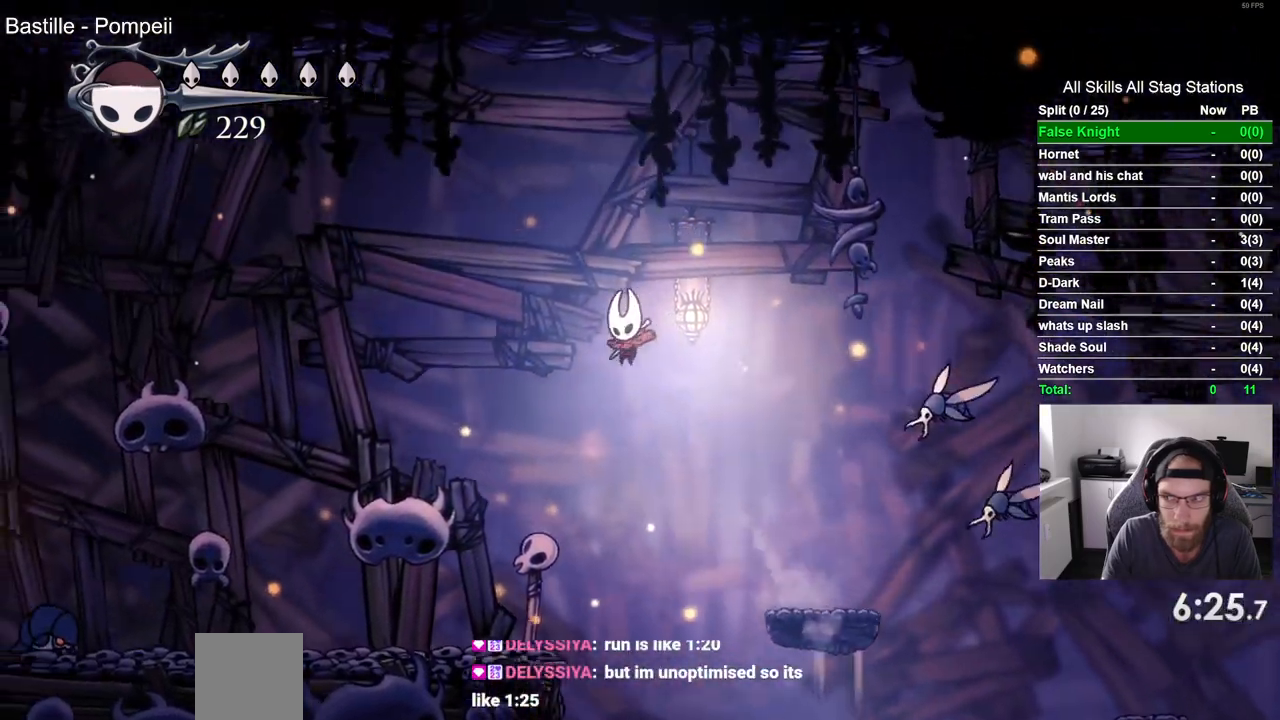
Gameplay with a controller (PlayStation layout); each line is a JSON object with the inputs held at the frame after it (dt_ms = milliseconds from this image to that frame). "events" lists button and stick changes between this image and that frame as [ms after this image, input, new state], when the widget could be followed in between.
{"dt_ms": 500, "buttons": ["DPAD_LEFT"], "left_stick": "center", "right_stick": "center", "events": []}
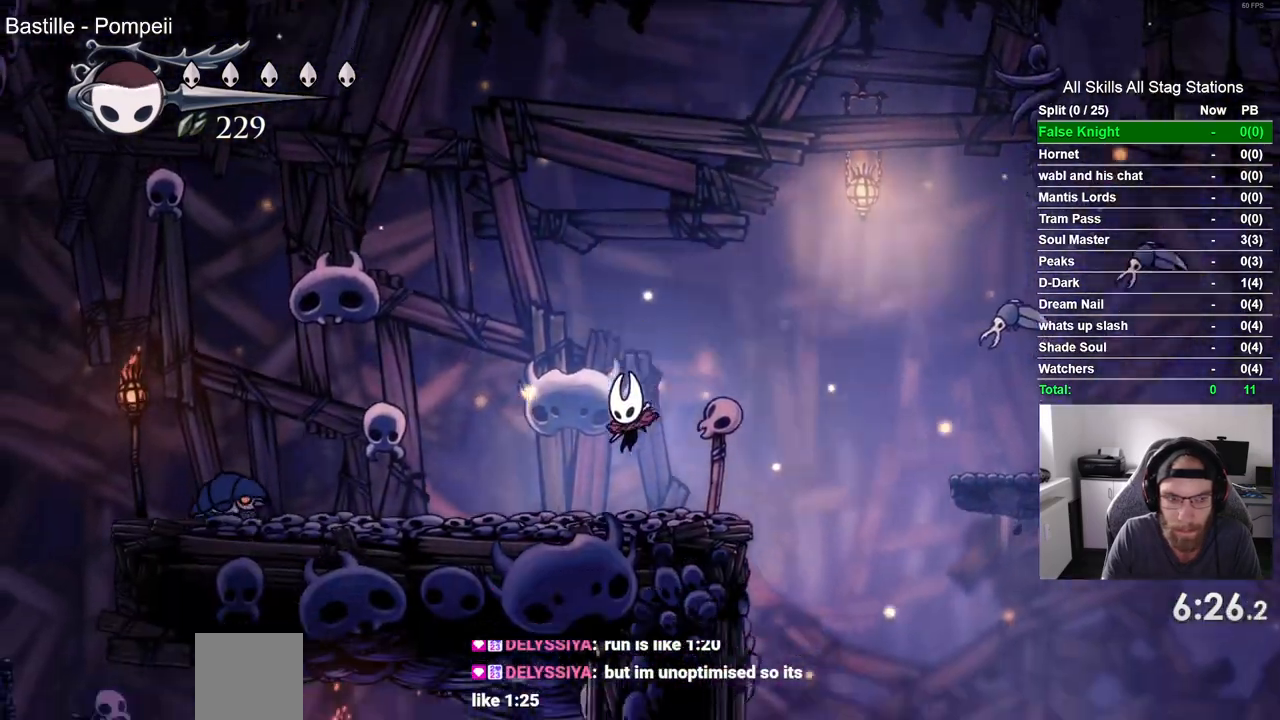
{"dt_ms": 500, "buttons": ["CROSS", "DPAD_LEFT"], "left_stick": "center", "right_stick": "center", "events": [[333, "CROSS", "down"]]}
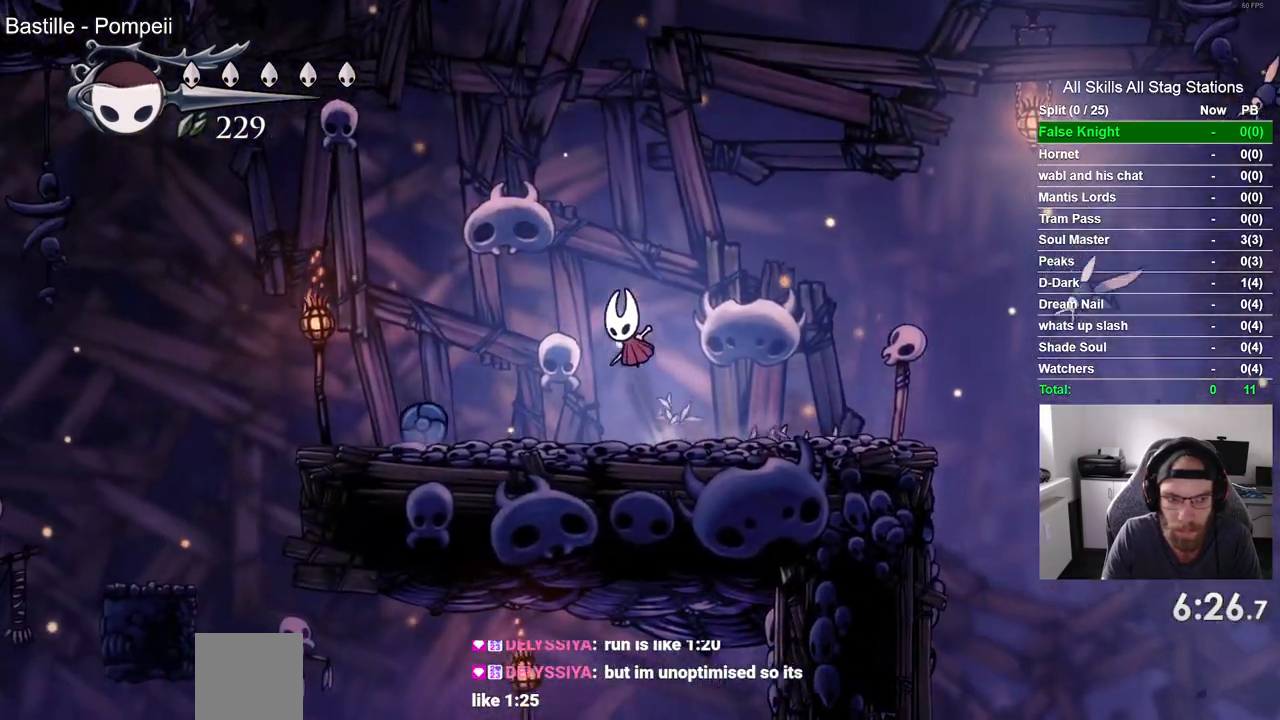
{"dt_ms": 500, "buttons": ["DPAD_LEFT"], "left_stick": "center", "right_stick": "center", "events": [[17, "DPAD_DOWN", "down"], [50, "CROSS", "up"], [200, "SQUARE", "down"], [367, "SQUARE", "up"], [417, "DPAD_DOWN", "up"]]}
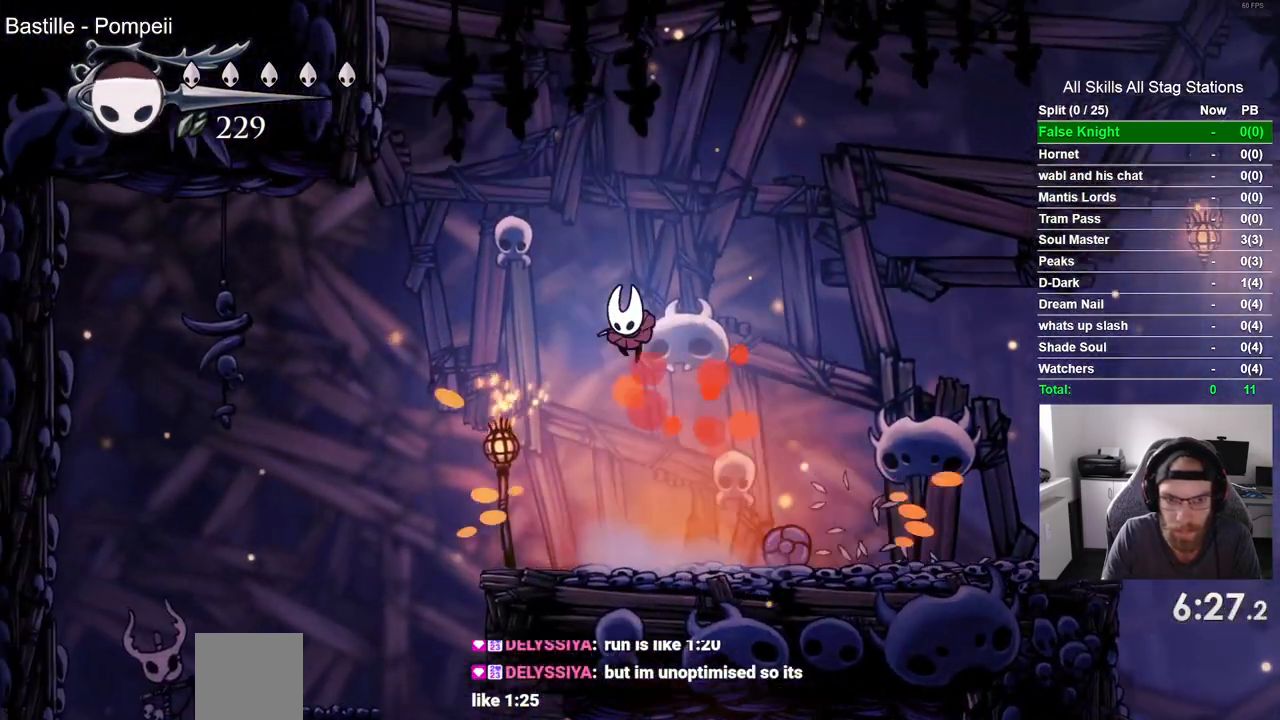
{"dt_ms": 500, "buttons": ["DPAD_LEFT"], "left_stick": "center", "right_stick": "center", "events": []}
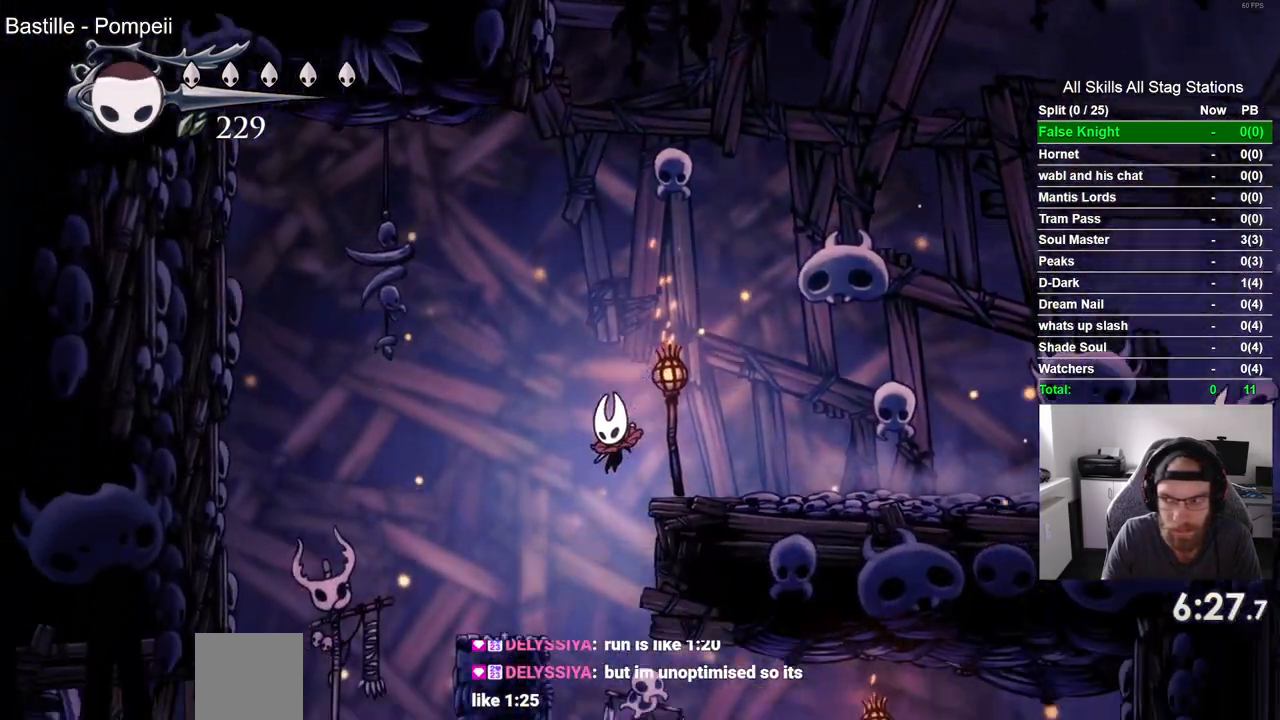
{"dt_ms": 500, "buttons": ["DPAD_RIGHT"], "left_stick": "center", "right_stick": "center", "events": [[117, "DPAD_LEFT", "up"], [300, "DPAD_LEFT", "down"], [433, "DPAD_LEFT", "up"], [483, "DPAD_RIGHT", "down"]]}
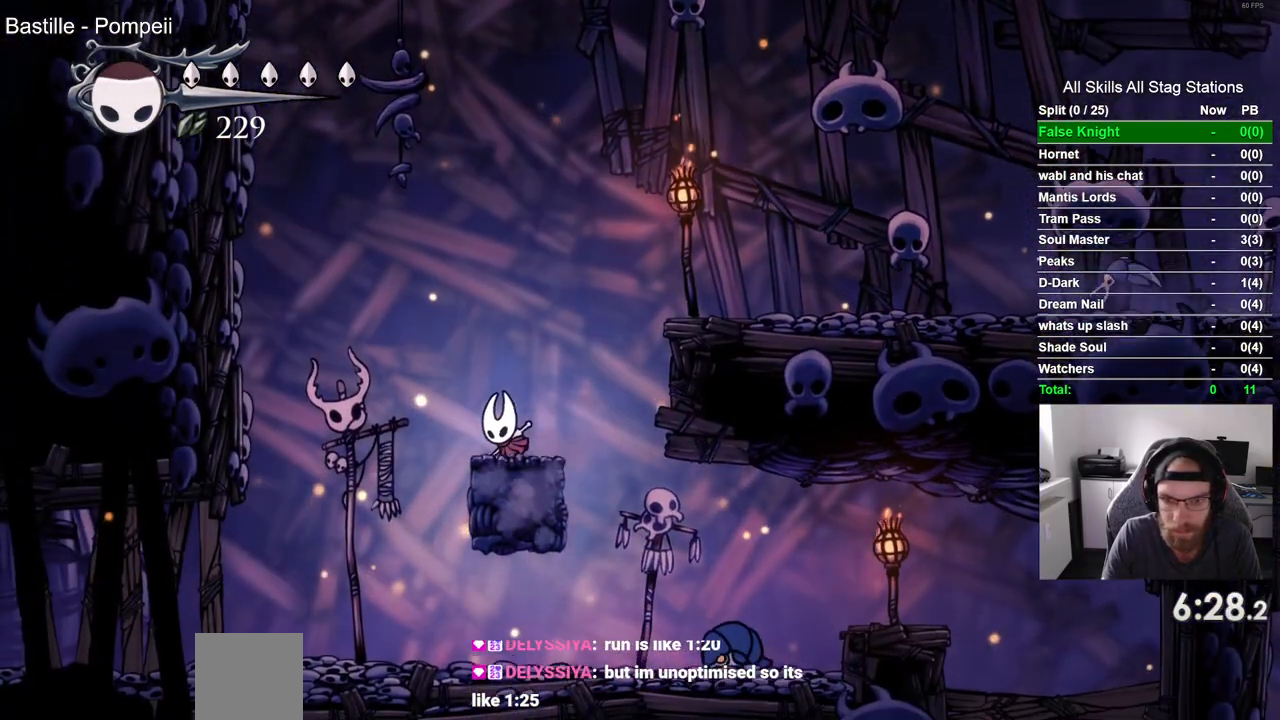
{"dt_ms": 500, "buttons": [], "left_stick": "center", "right_stick": "center", "events": [[50, "DPAD_RIGHT", "up"], [333, "DPAD_RIGHT", "down"], [500, "DPAD_RIGHT", "up"]]}
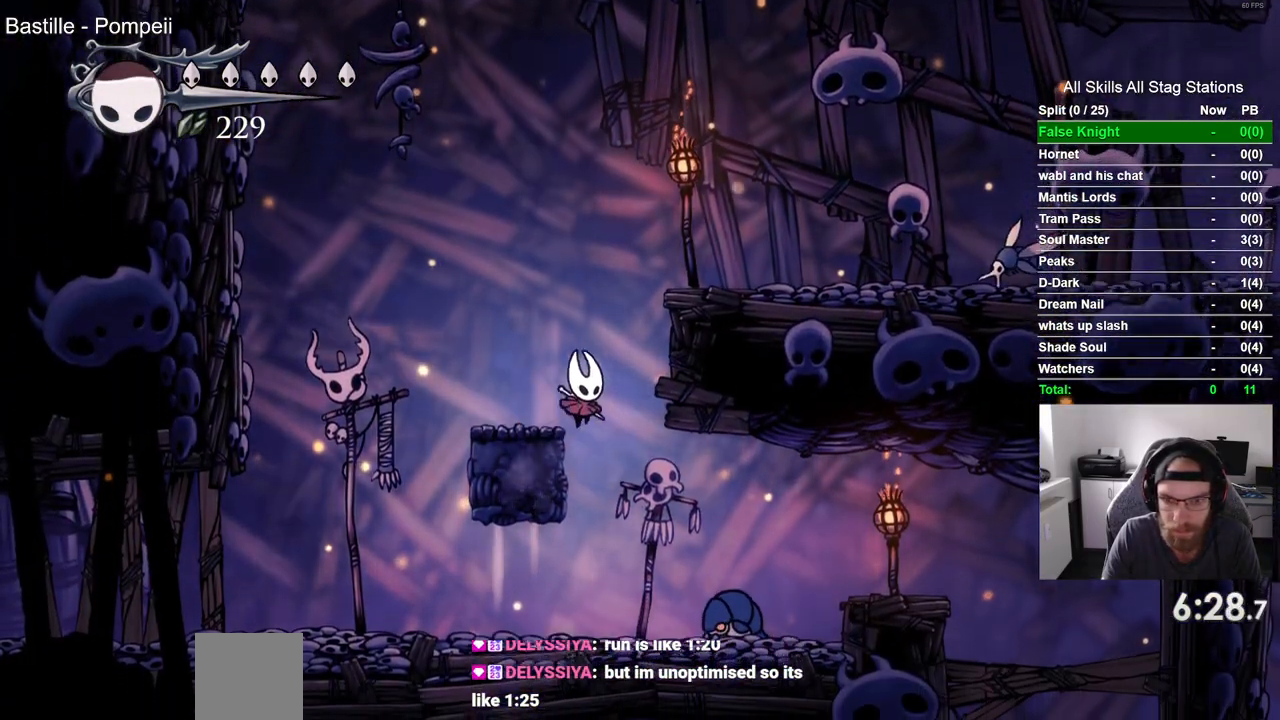
{"dt_ms": 500, "buttons": [], "left_stick": "center", "right_stick": "center", "events": [[283, "SQUARE", "down"], [417, "SQUARE", "up"]]}
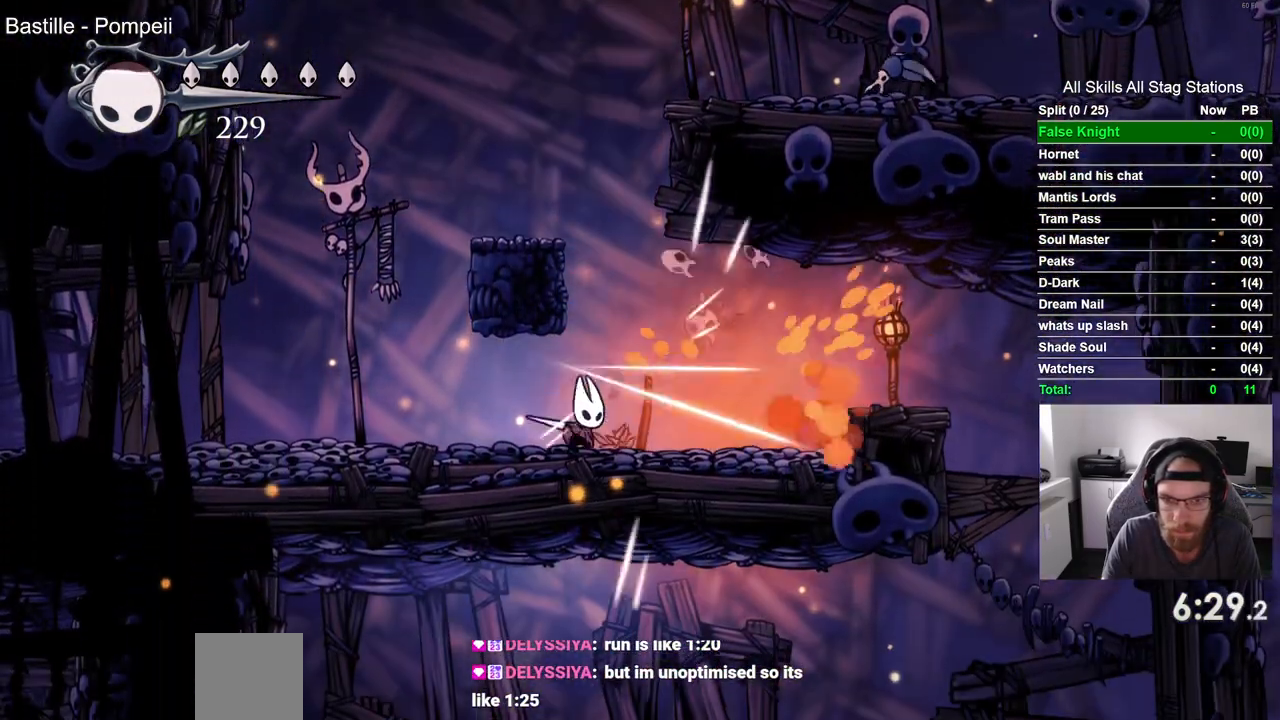
{"dt_ms": 500, "buttons": ["SQUARE", "DPAD_DOWN", "DPAD_RIGHT"], "left_stick": "center", "right_stick": "center", "events": [[17, "DPAD_RIGHT", "down"], [133, "CROSS", "down"], [333, "DPAD_DOWN", "down"], [350, "CROSS", "up"], [483, "SQUARE", "down"]]}
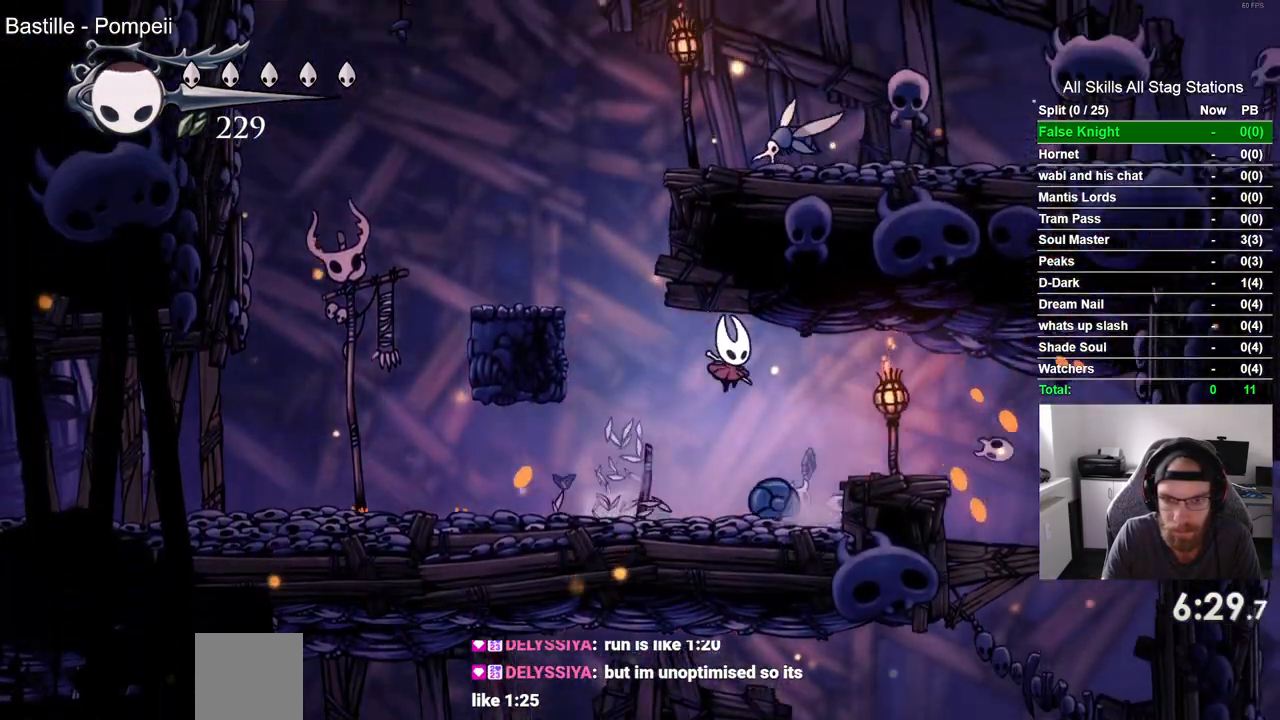
{"dt_ms": 500, "buttons": ["DPAD_RIGHT"], "left_stick": "center", "right_stick": "center", "events": [[133, "DPAD_DOWN", "up"], [167, "SQUARE", "up"]]}
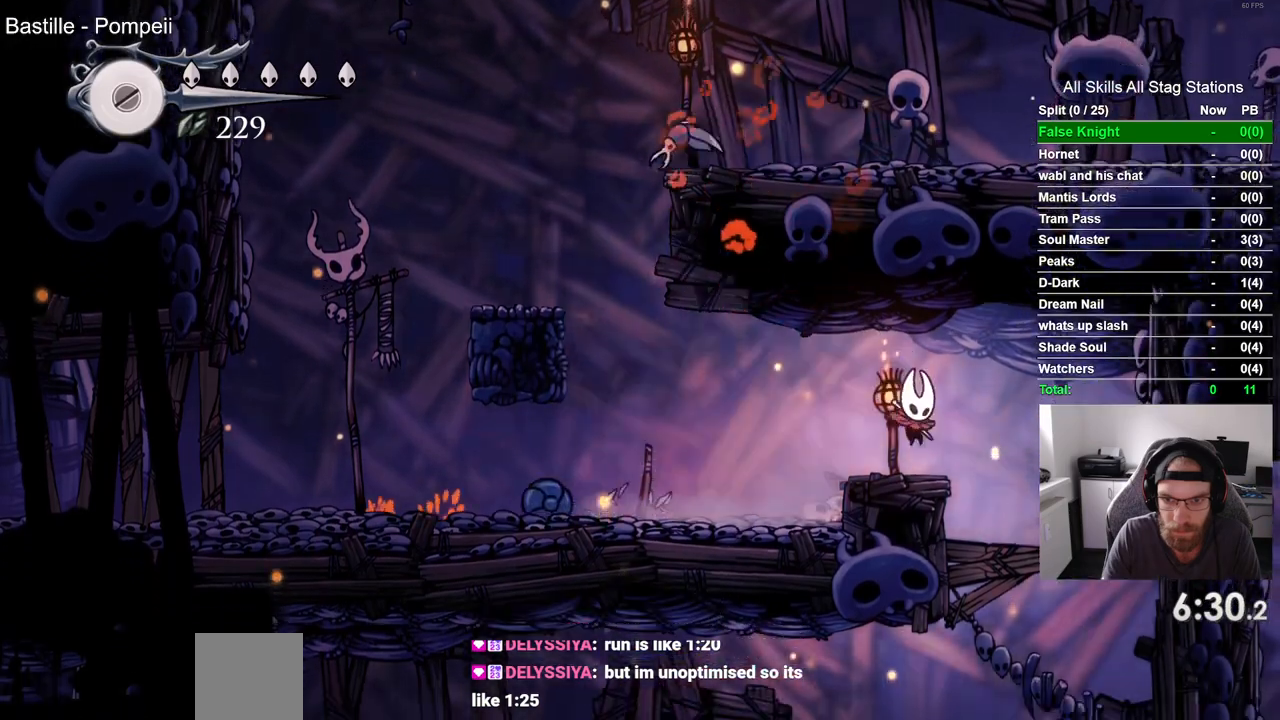
{"dt_ms": 500, "buttons": ["DPAD_LEFT"], "left_stick": "center", "right_stick": "center", "events": [[183, "DPAD_DOWN", "down"], [250, "SQUARE", "down"], [267, "DPAD_RIGHT", "up"], [283, "DPAD_LEFT", "down"], [333, "DPAD_DOWN", "up"], [417, "SQUARE", "up"]]}
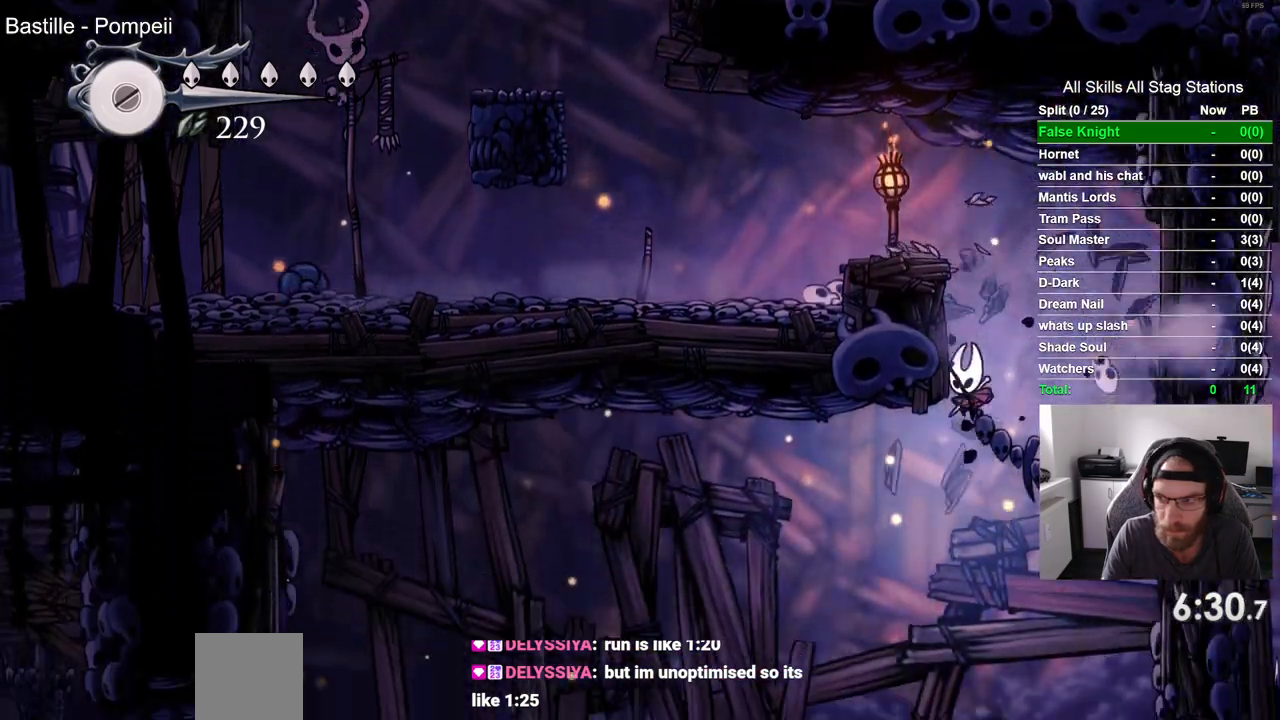
{"dt_ms": 500, "buttons": ["DPAD_LEFT"], "left_stick": "center", "right_stick": "center", "events": []}
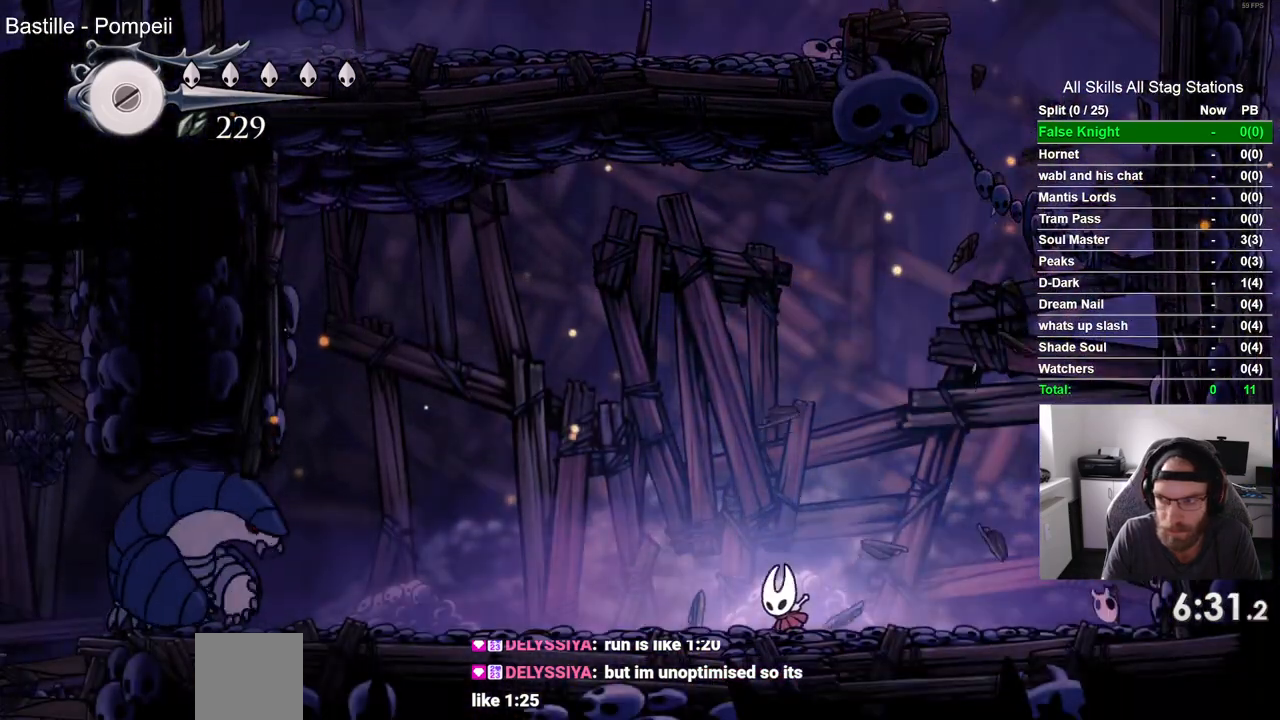
{"dt_ms": 1000, "buttons": [], "left_stick": "center", "right_stick": "center"}
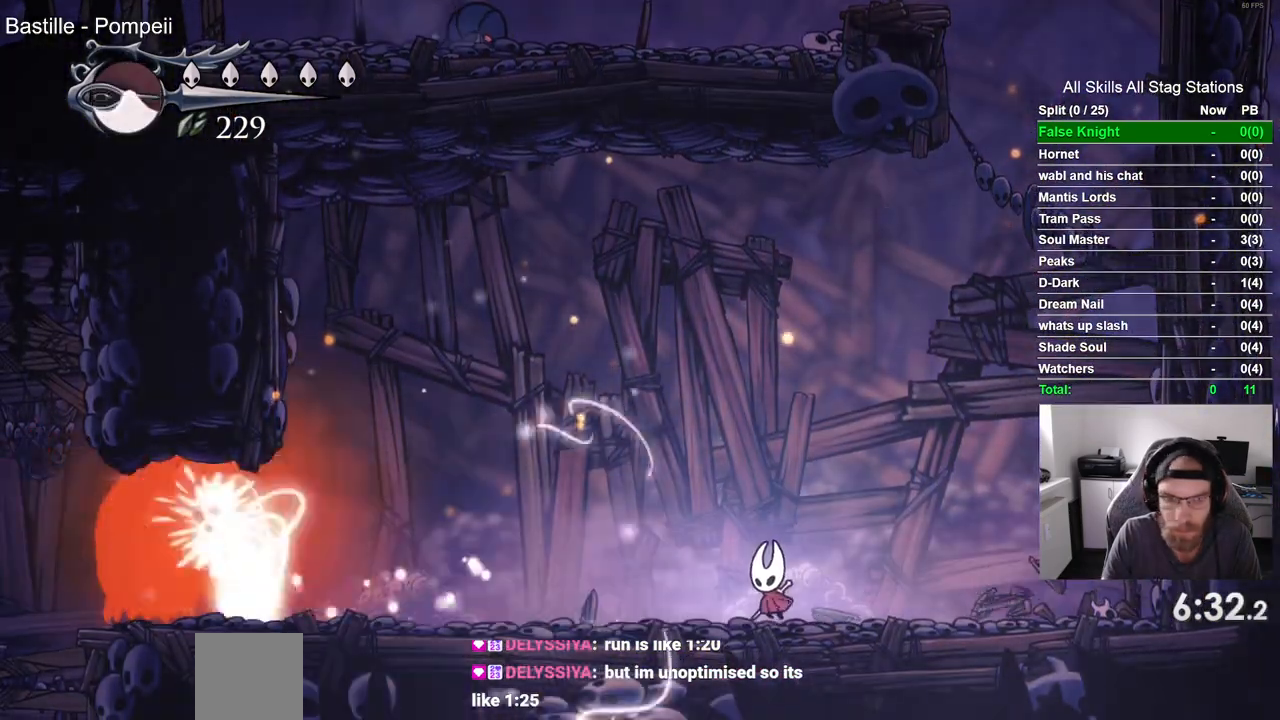
{"dt_ms": 500, "buttons": [], "left_stick": "center", "right_stick": "center", "events": [[150, "R1", "down"], [283, "R1", "up"]]}
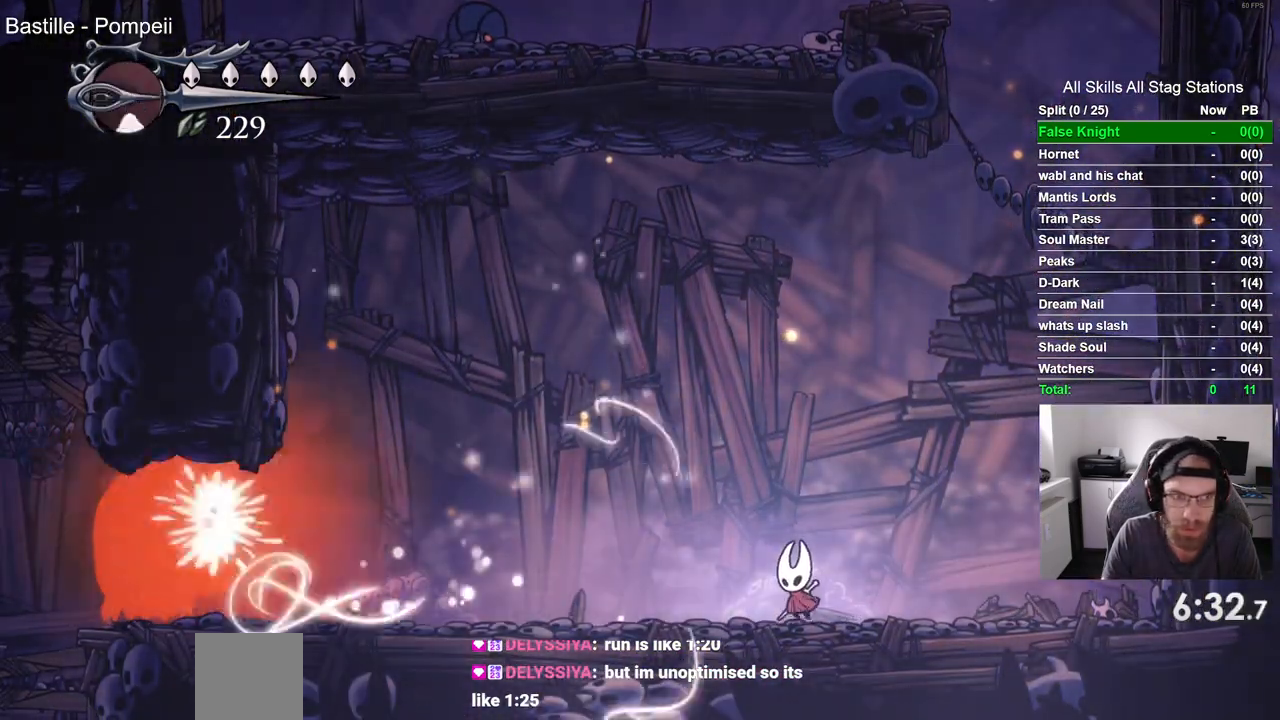
{"dt_ms": 500, "buttons": [], "left_stick": "center", "right_stick": "center", "events": []}
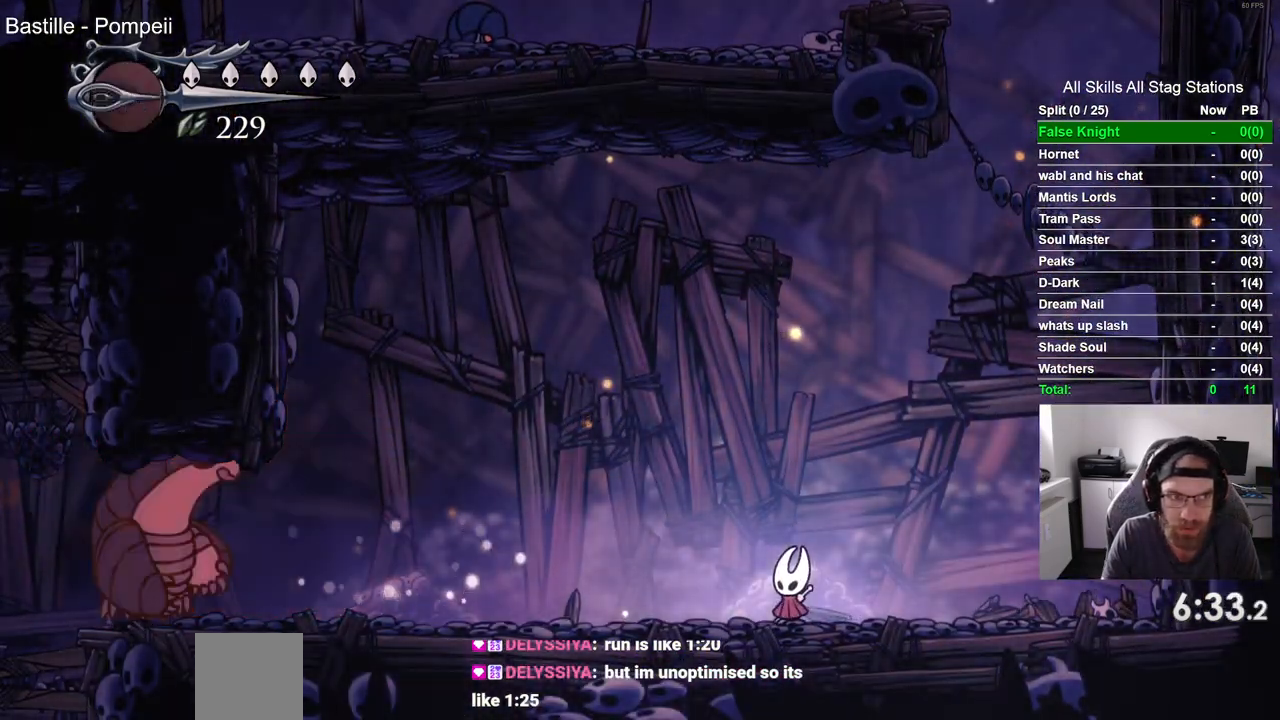
{"dt_ms": 500, "buttons": [], "left_stick": "center", "right_stick": "center", "events": []}
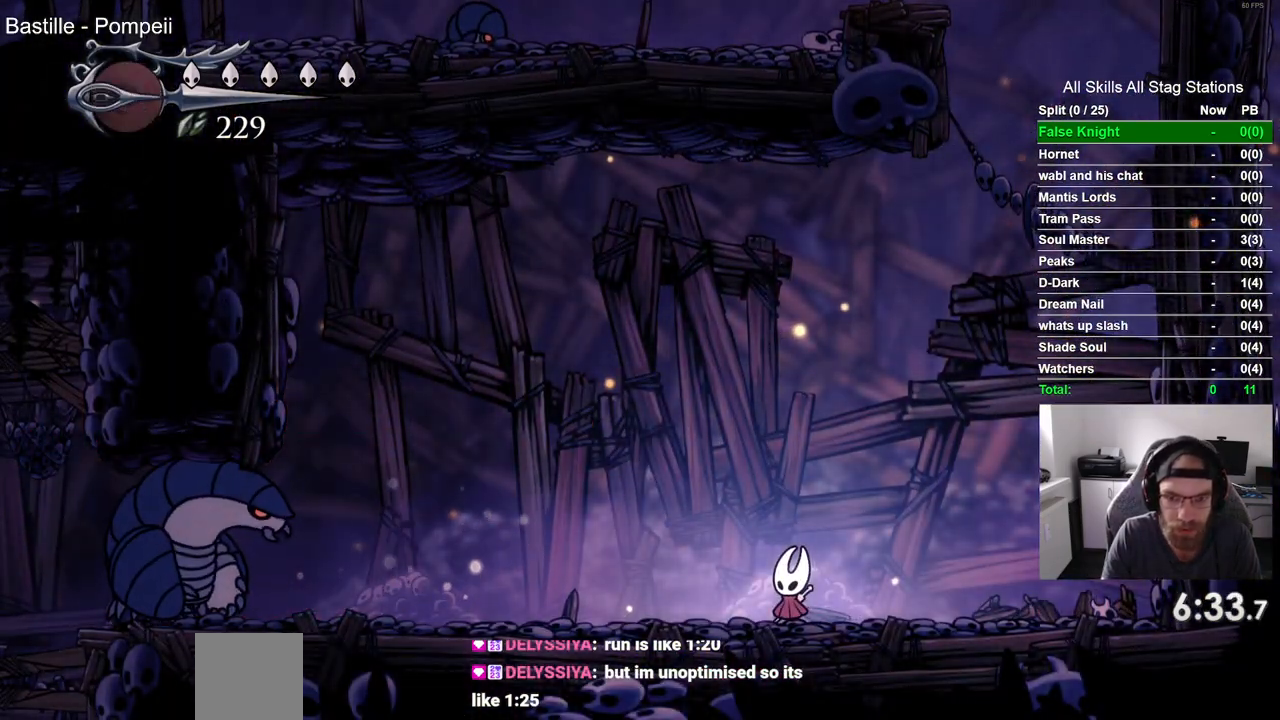
{"dt_ms": 500, "buttons": [], "left_stick": "center", "right_stick": "center", "events": []}
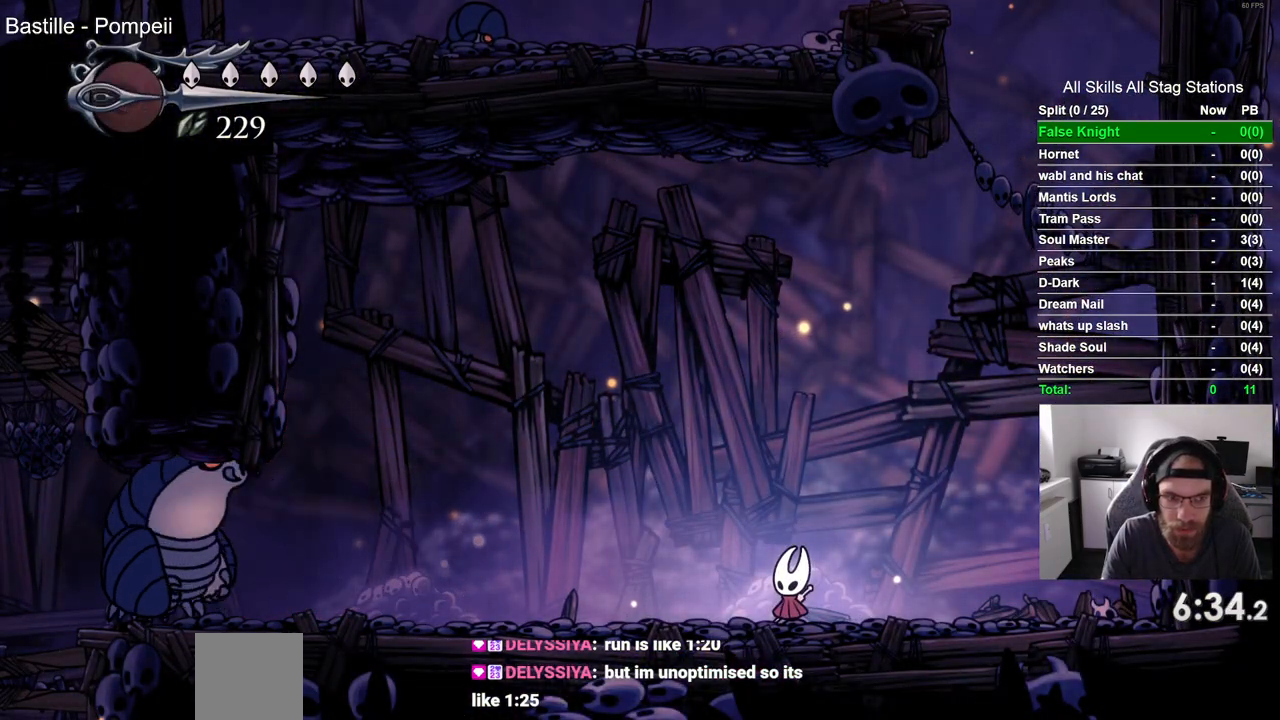
{"dt_ms": 500, "buttons": [], "left_stick": "center", "right_stick": "center", "events": []}
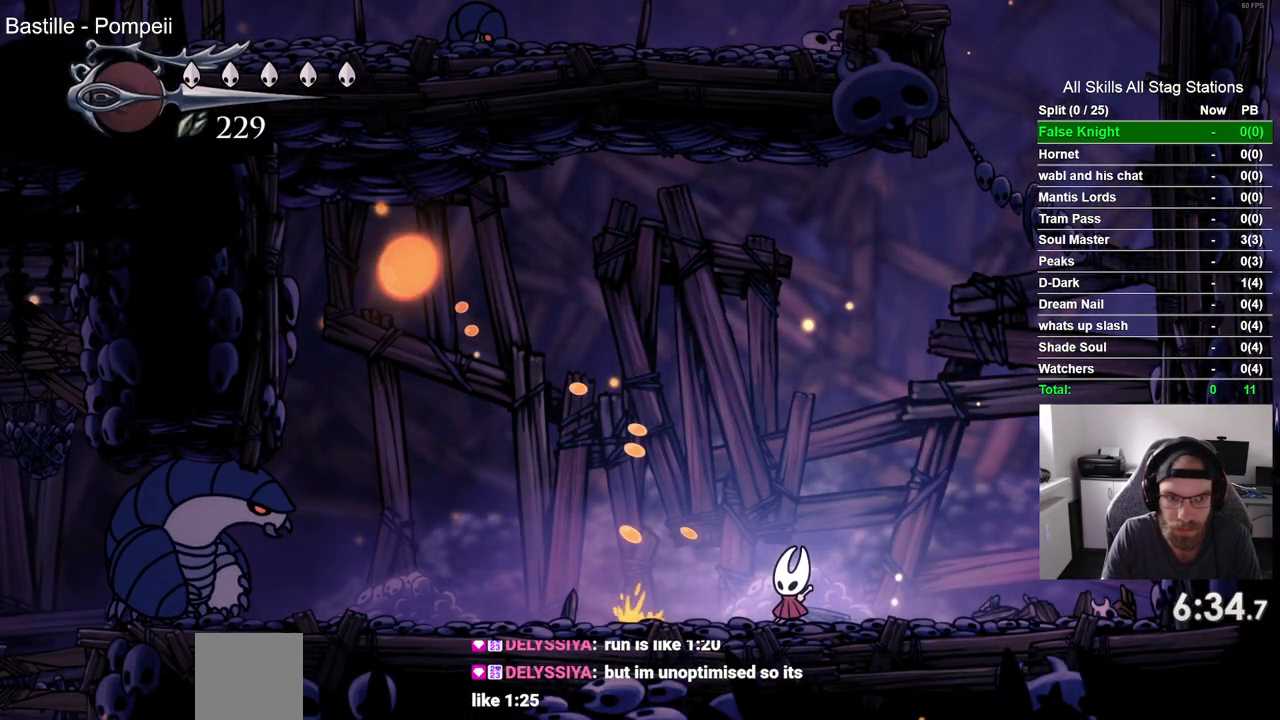
{"dt_ms": 500, "buttons": [], "left_stick": "center", "right_stick": "center", "events": []}
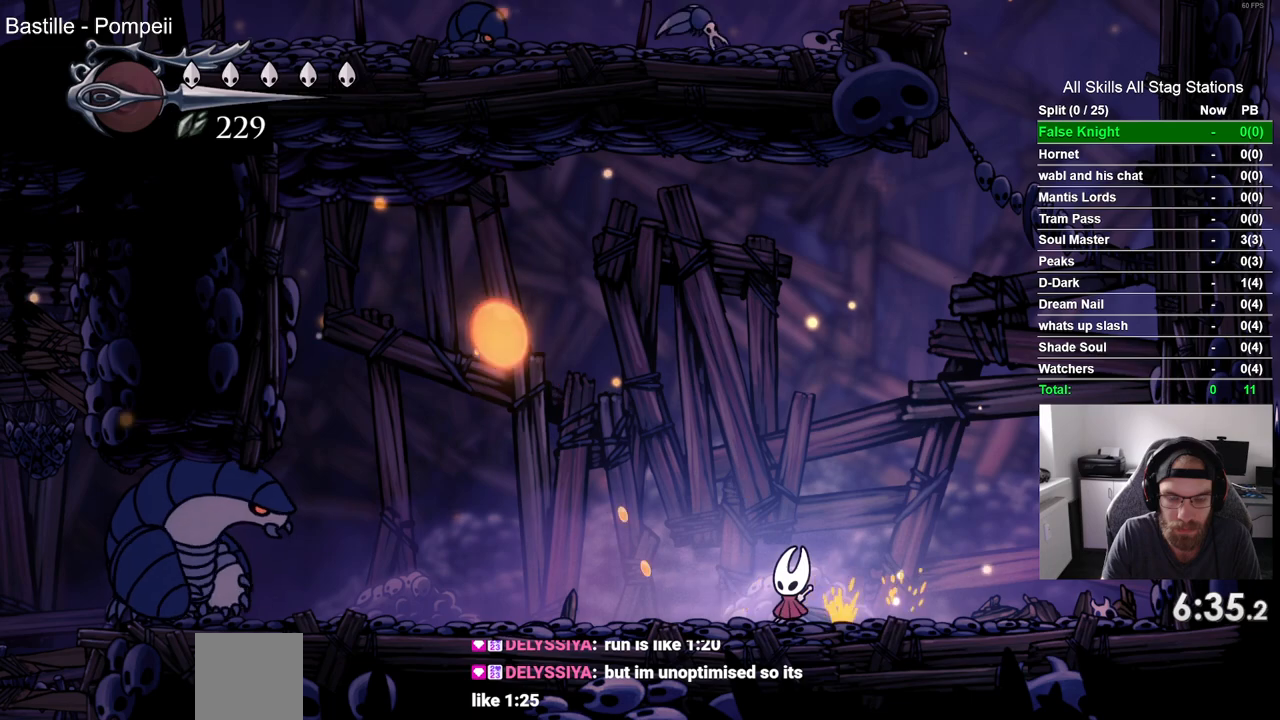
{"dt_ms": 500, "buttons": [], "left_stick": "center", "right_stick": "center", "events": []}
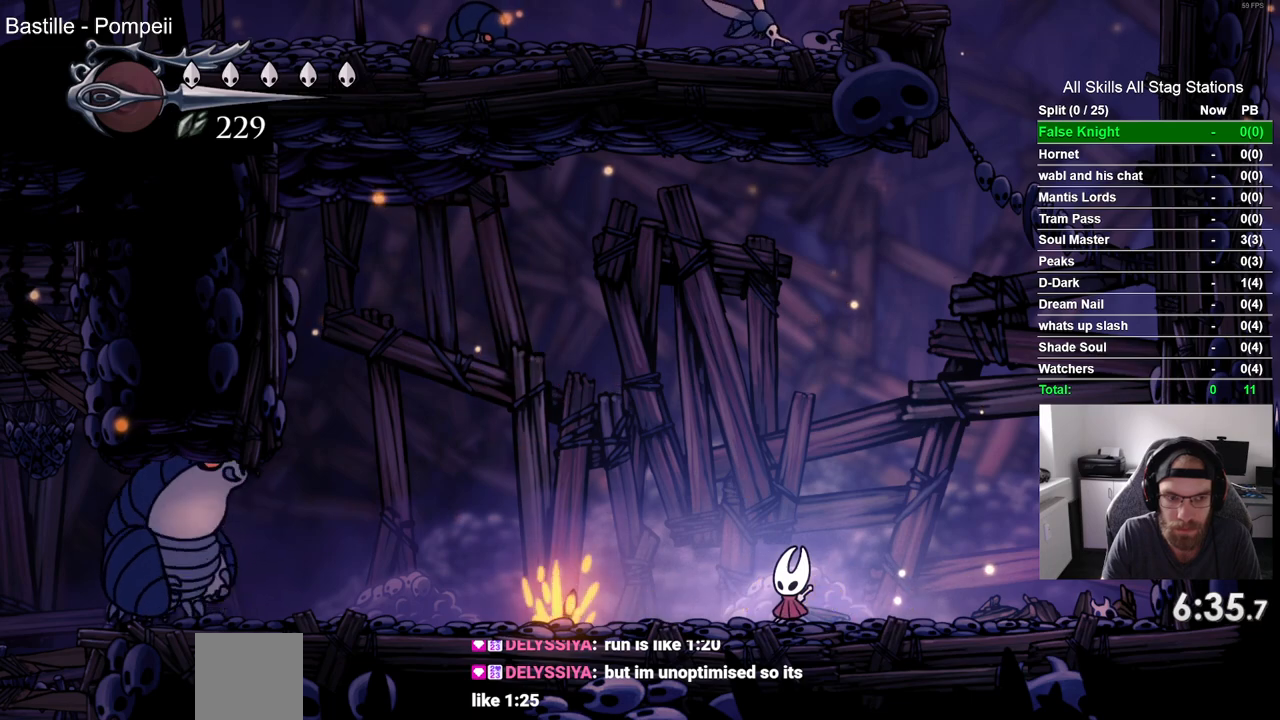
{"dt_ms": 500, "buttons": ["DPAD_LEFT"], "left_stick": "center", "right_stick": "center", "events": [[367, "DPAD_LEFT", "down"]]}
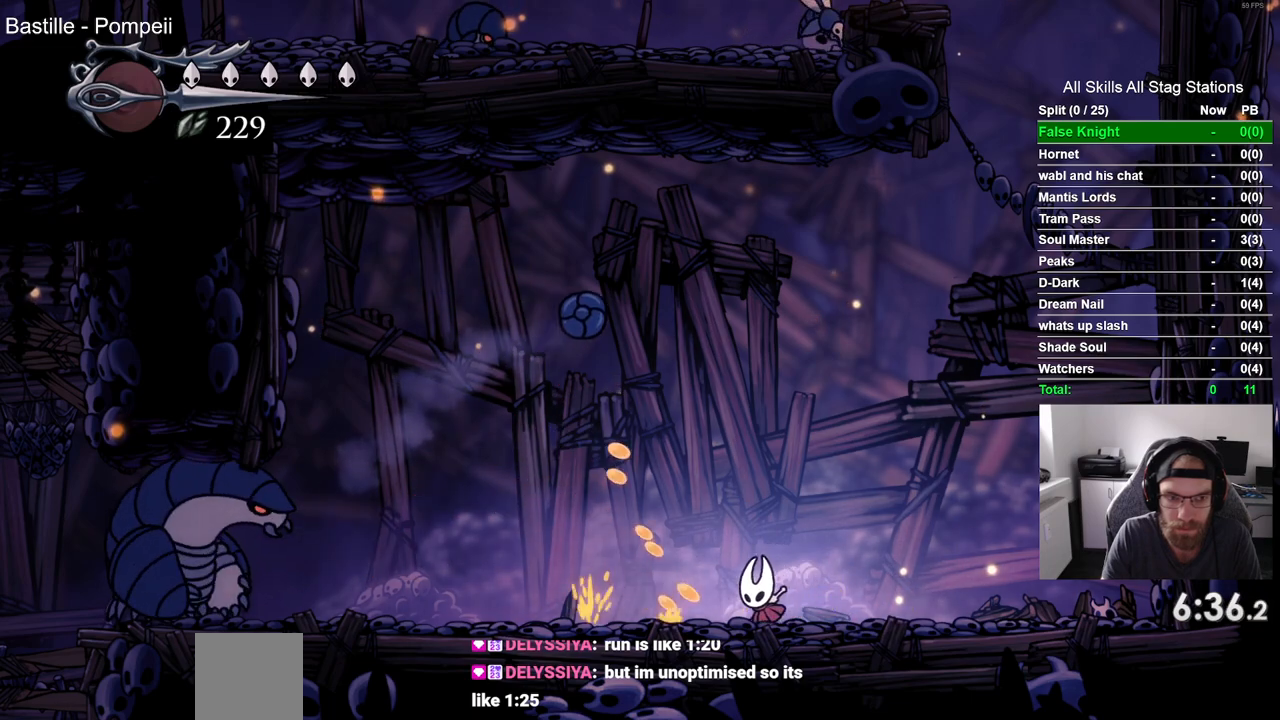
{"dt_ms": 500, "buttons": ["DPAD_LEFT"], "left_stick": "center", "right_stick": "center", "events": []}
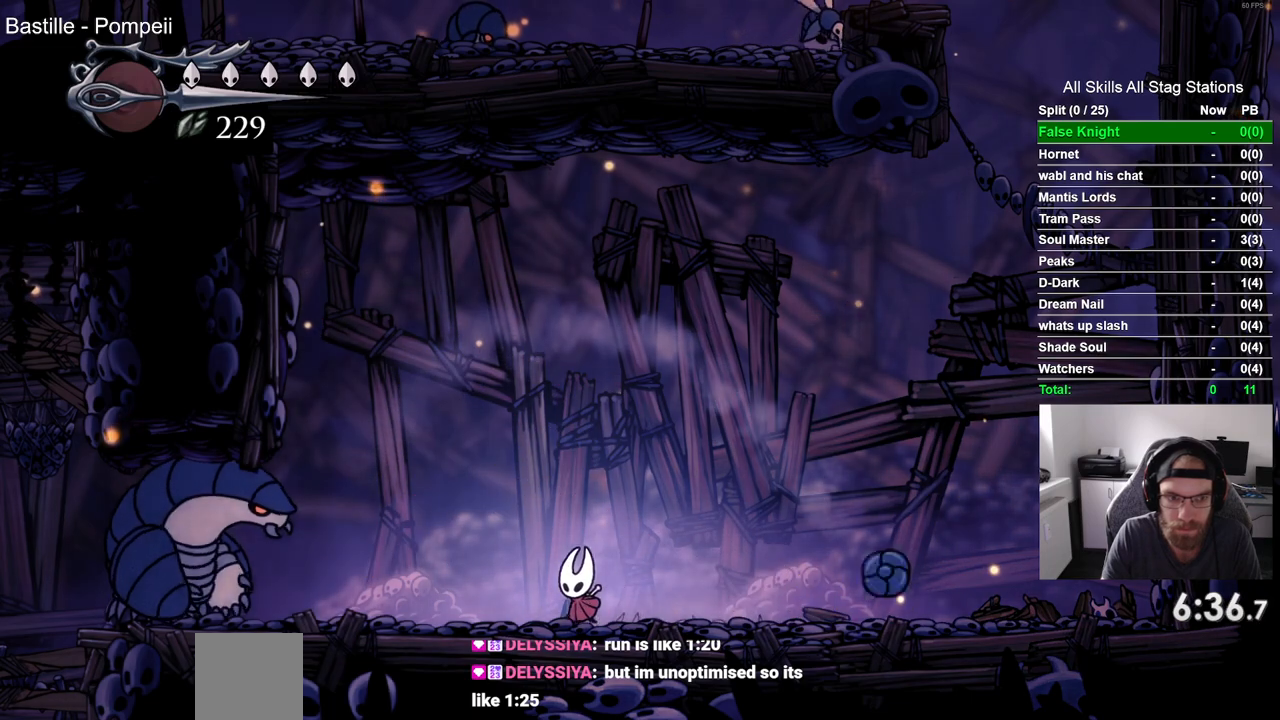
{"dt_ms": 500, "buttons": [], "left_stick": "center", "right_stick": "center", "events": [[417, "DPAD_LEFT", "up"]]}
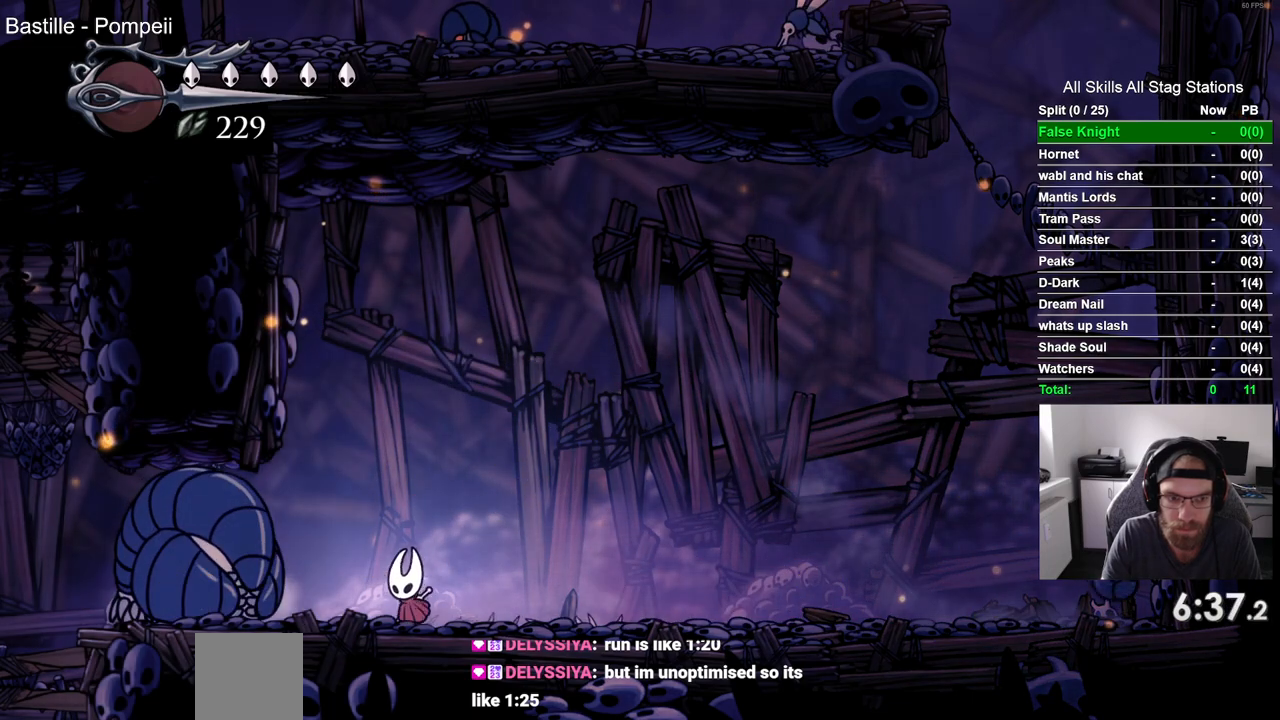
{"dt_ms": 500, "buttons": [], "left_stick": "center", "right_stick": "center", "events": [[83, "DPAD_RIGHT", "down"], [167, "DPAD_RIGHT", "up"]]}
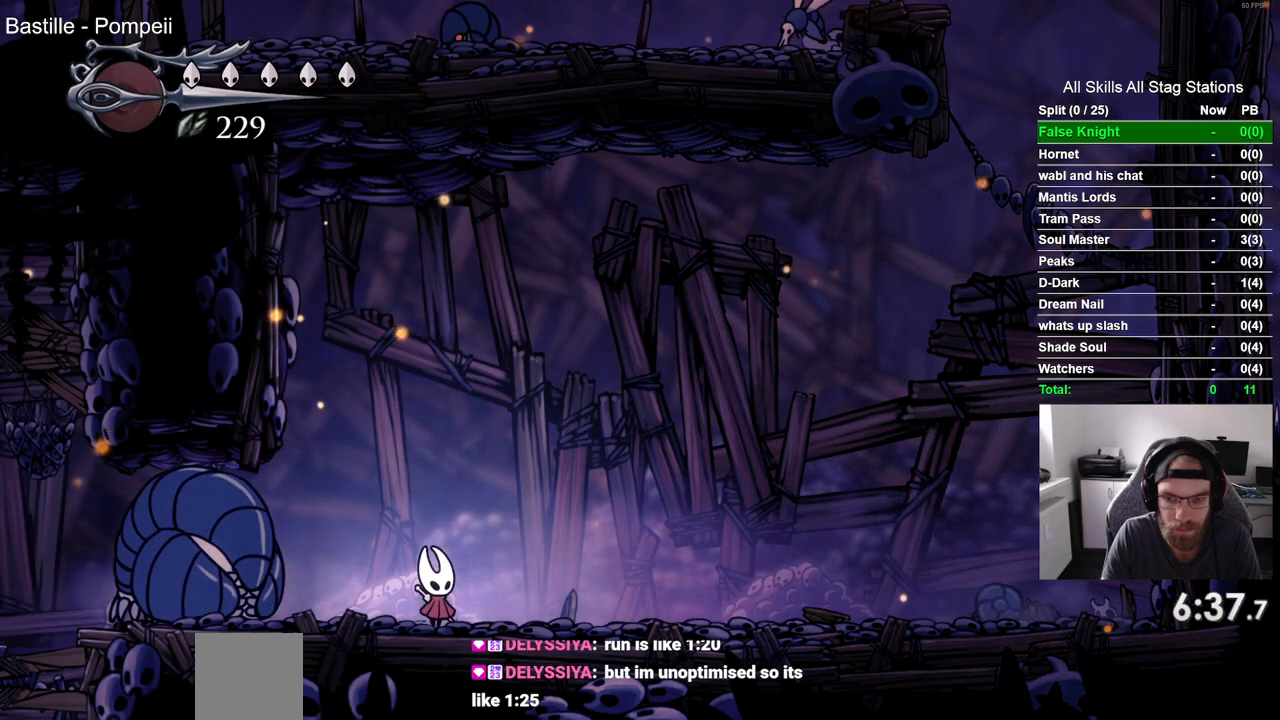
{"dt_ms": 500, "buttons": [], "left_stick": "center", "right_stick": "center", "events": []}
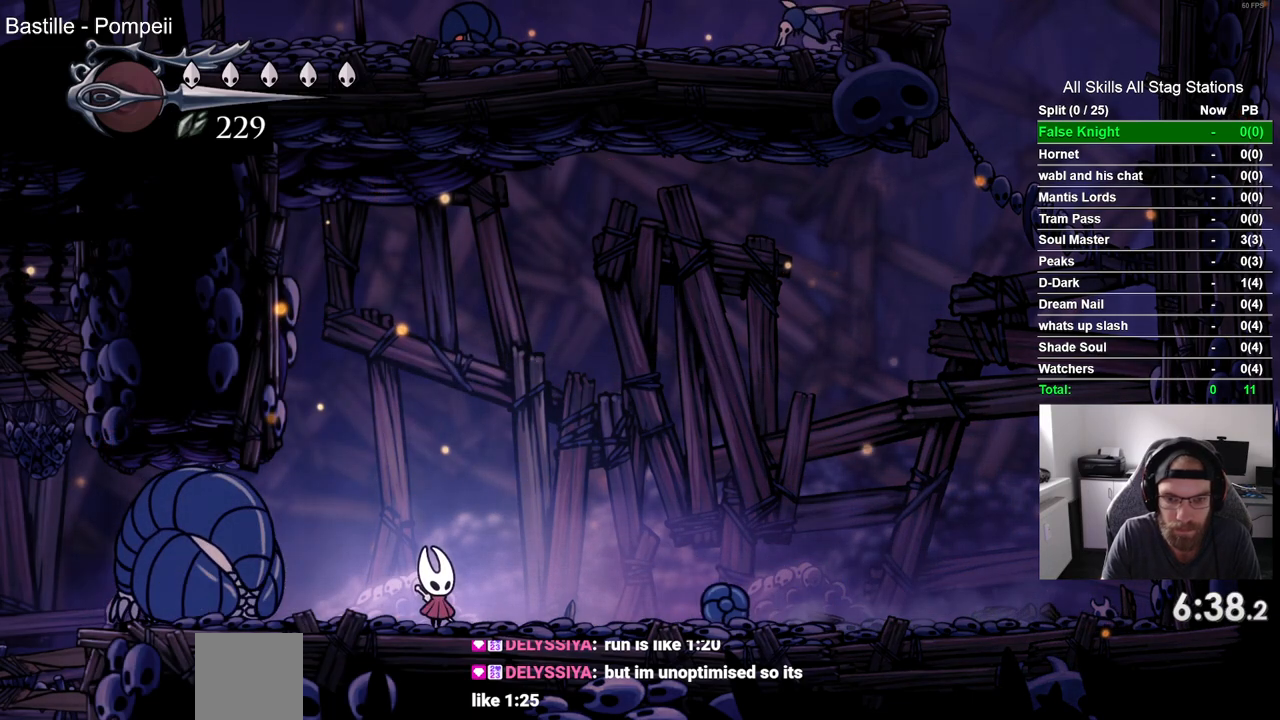
{"dt_ms": 500, "buttons": ["DPAD_RIGHT"], "left_stick": "center", "right_stick": "center", "events": [[50, "DPAD_RIGHT", "down"], [100, "SQUARE", "down"], [200, "DPAD_RIGHT", "up"], [283, "SQUARE", "up"], [417, "DPAD_RIGHT", "down"]]}
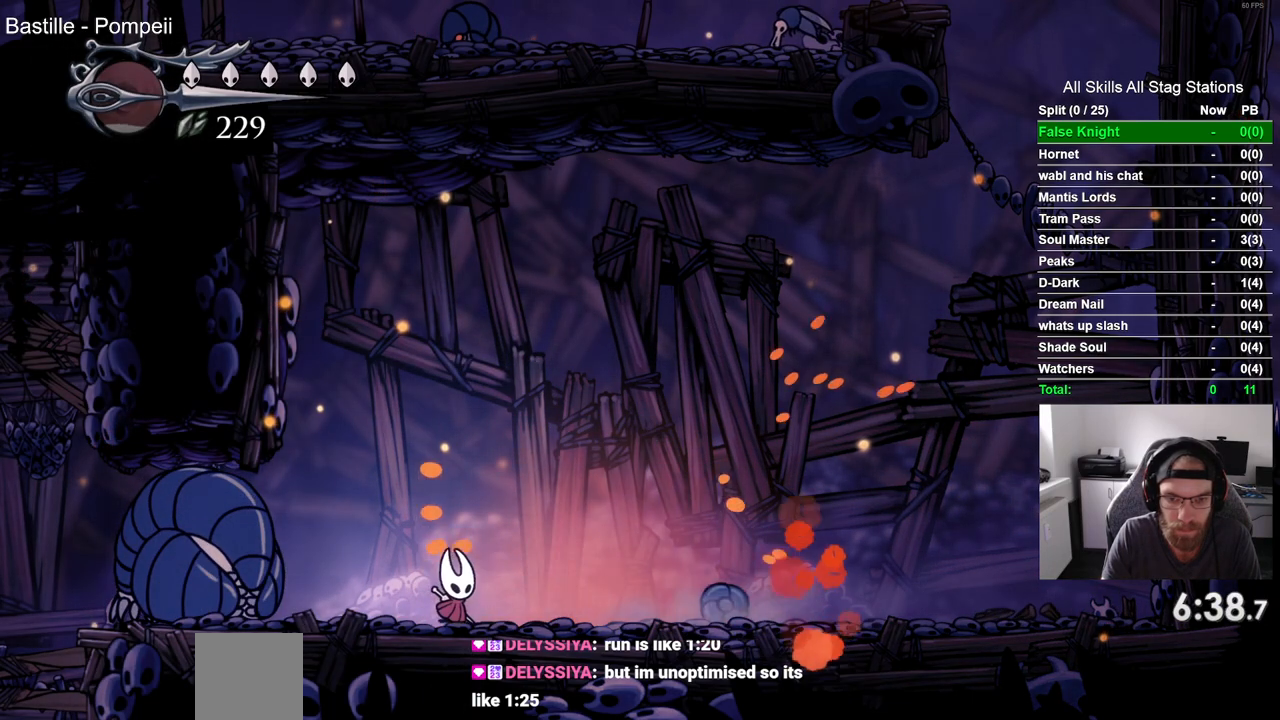
{"dt_ms": 500, "buttons": ["DPAD_RIGHT"], "left_stick": "center", "right_stick": "center", "events": [[50, "SQUARE", "down"], [117, "DPAD_RIGHT", "up"], [250, "SQUARE", "up"], [350, "DPAD_RIGHT", "down"]]}
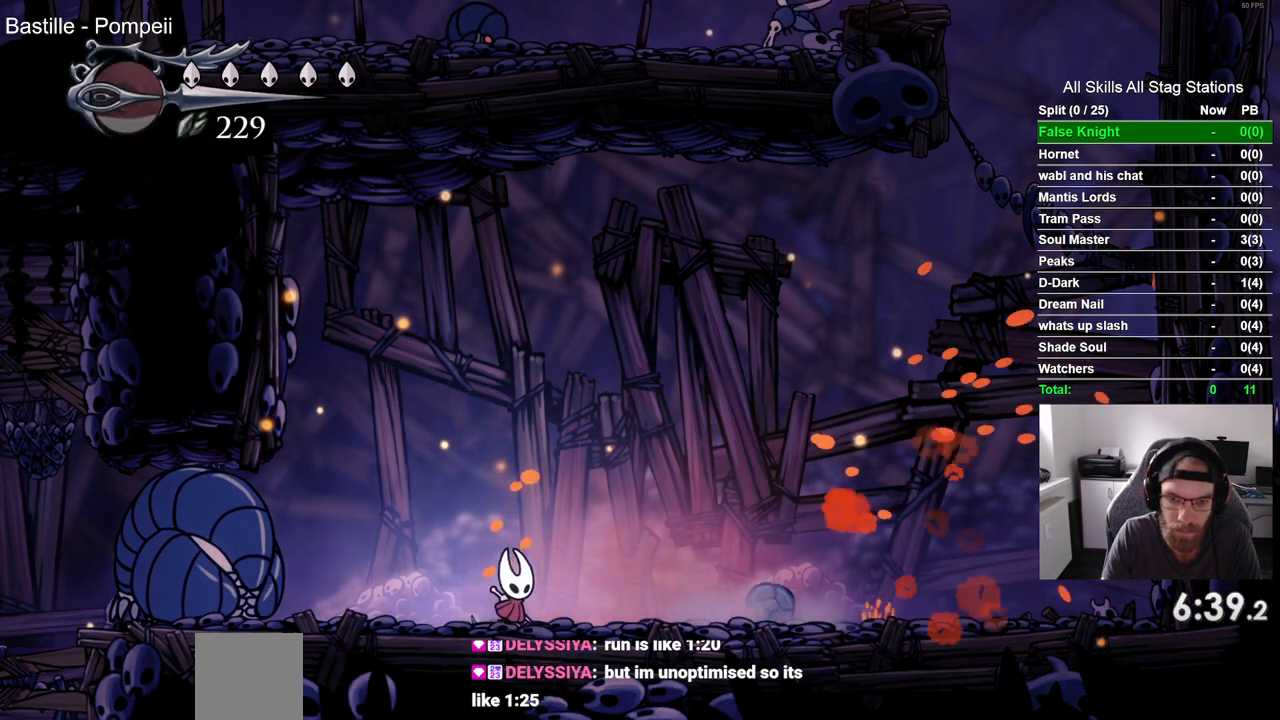
{"dt_ms": 500, "buttons": ["DPAD_RIGHT"], "left_stick": "center", "right_stick": "center", "events": [[50, "SQUARE", "down"], [117, "DPAD_RIGHT", "up"], [233, "SQUARE", "up"], [283, "DPAD_RIGHT", "down"]]}
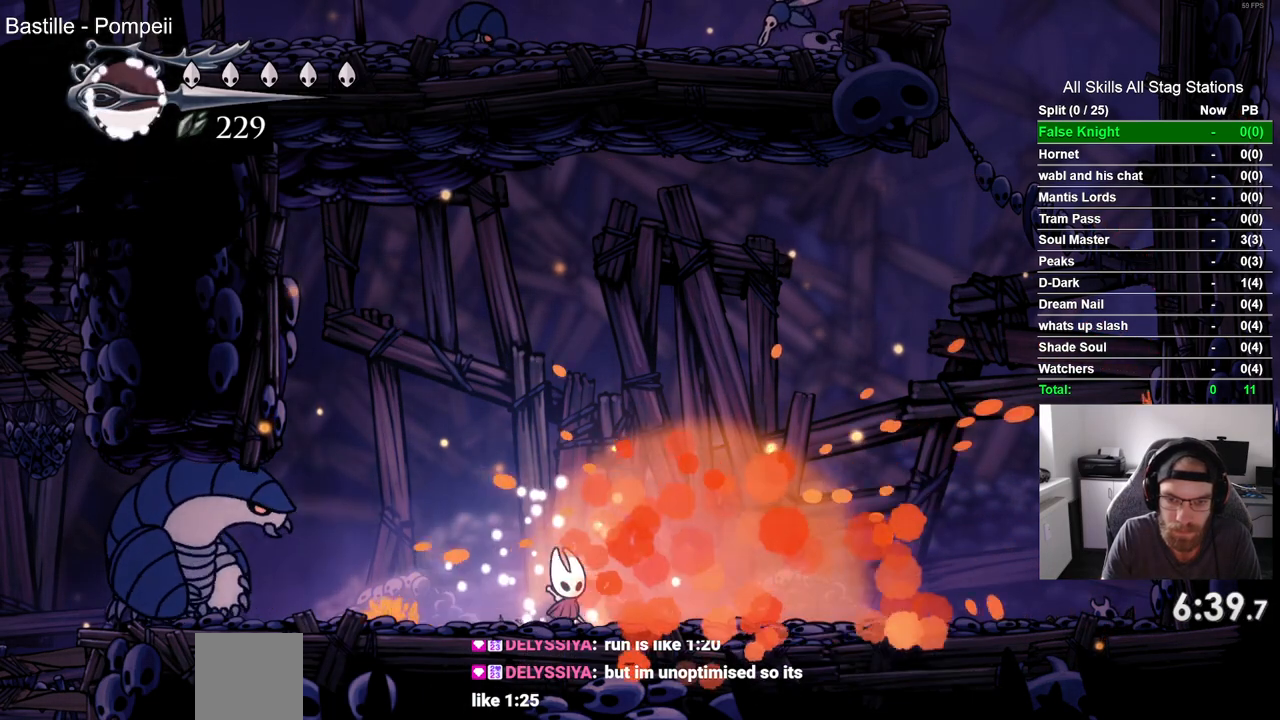
{"dt_ms": 500, "buttons": ["R1"], "left_stick": "center", "right_stick": "center", "events": [[300, "DPAD_RIGHT", "up"], [350, "DPAD_LEFT", "down"], [433, "R1", "down"], [450, "DPAD_LEFT", "up"]]}
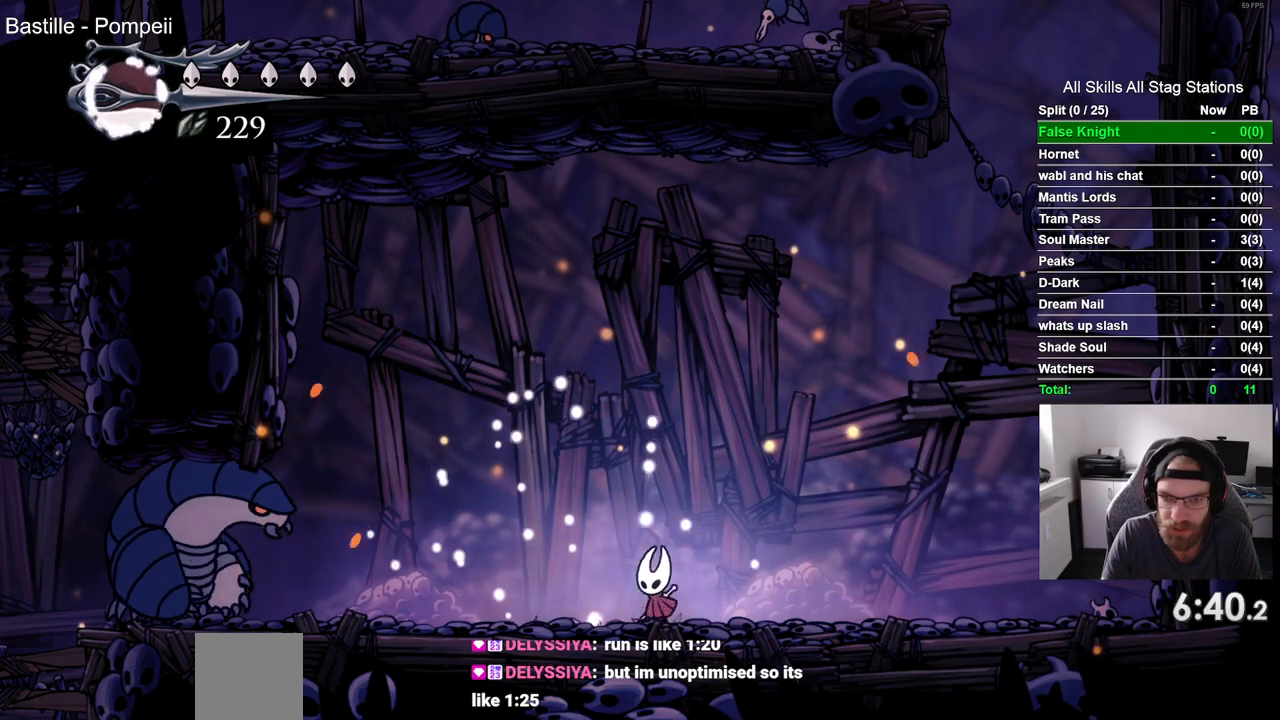
{"dt_ms": 500, "buttons": [], "left_stick": "center", "right_stick": "center", "events": [[67, "R1", "up"]]}
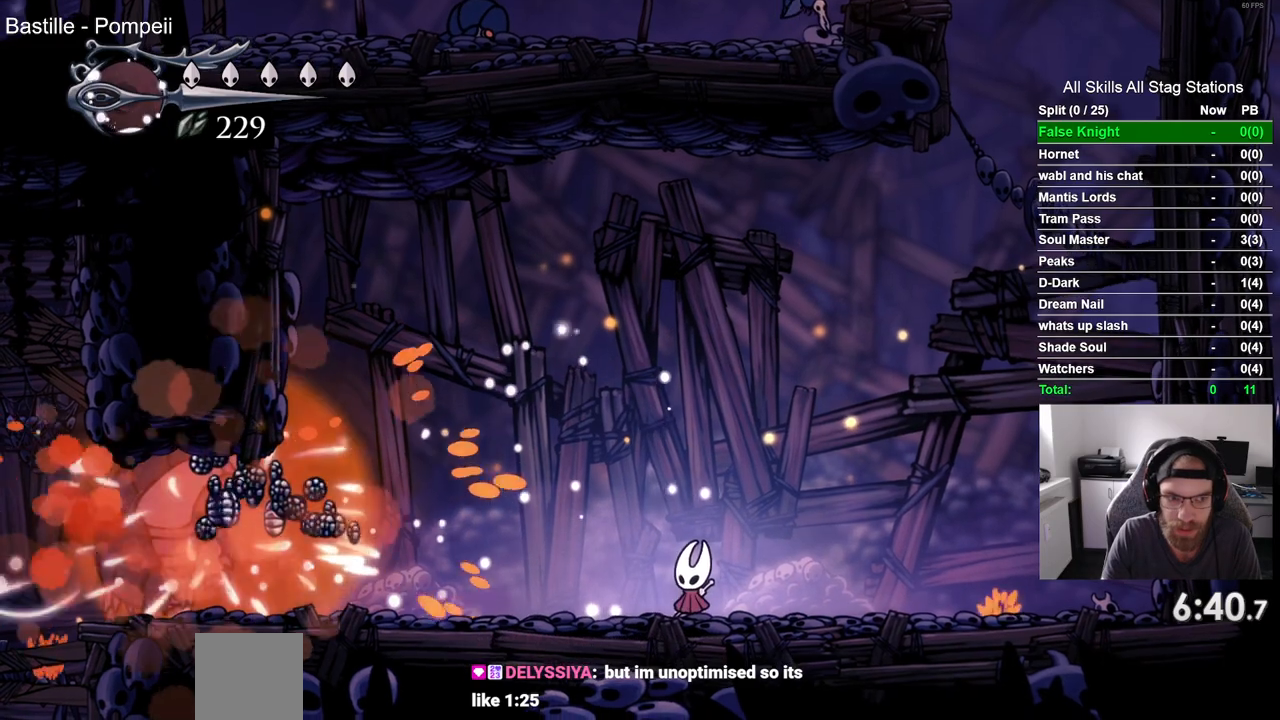
{"dt_ms": 500, "buttons": ["DPAD_LEFT"], "left_stick": "center", "right_stick": "center", "events": [[417, "DPAD_LEFT", "down"]]}